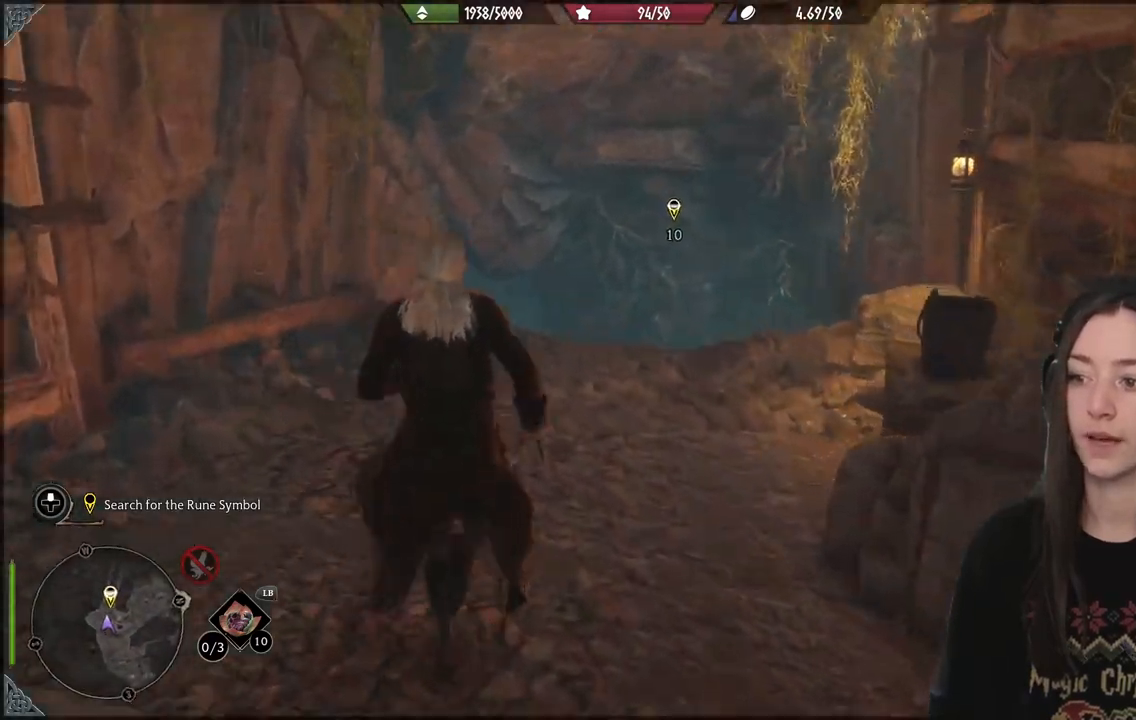
Gameplay with a controller (Xbox layout); each line is a JSON object with the inputs held at the frame after it. "events" lists button and stick changes between this image and that frame as [ms after this image, input, new state], when the widget could be followed in between. Not read: L3 right_stick.
{"buttons": [], "left_stick": "up", "events": []}
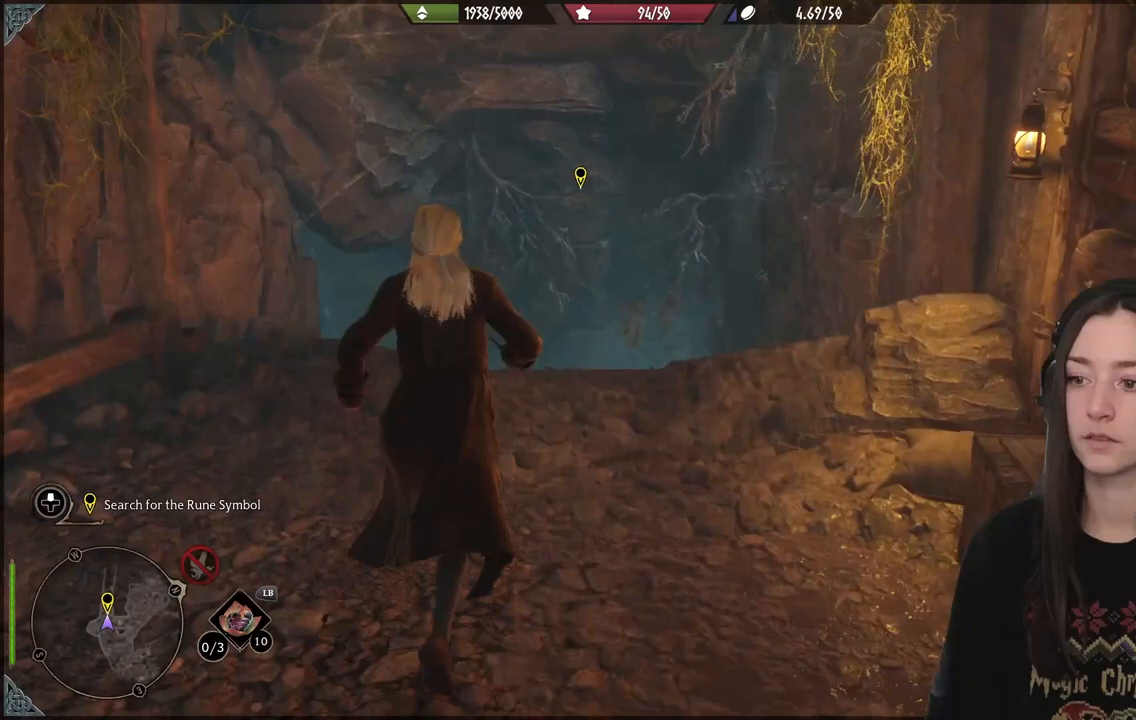
{"buttons": [], "left_stick": "up-right", "events": [[200, "left_stick", "up-right"]]}
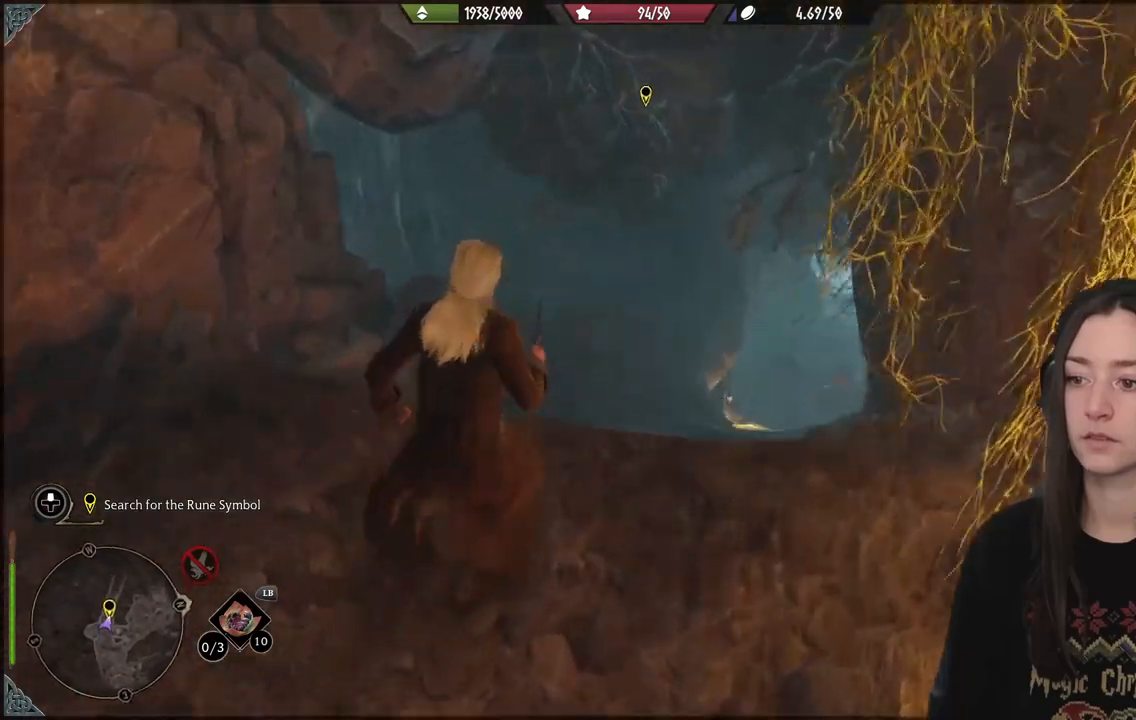
{"buttons": [], "left_stick": "up-right", "events": []}
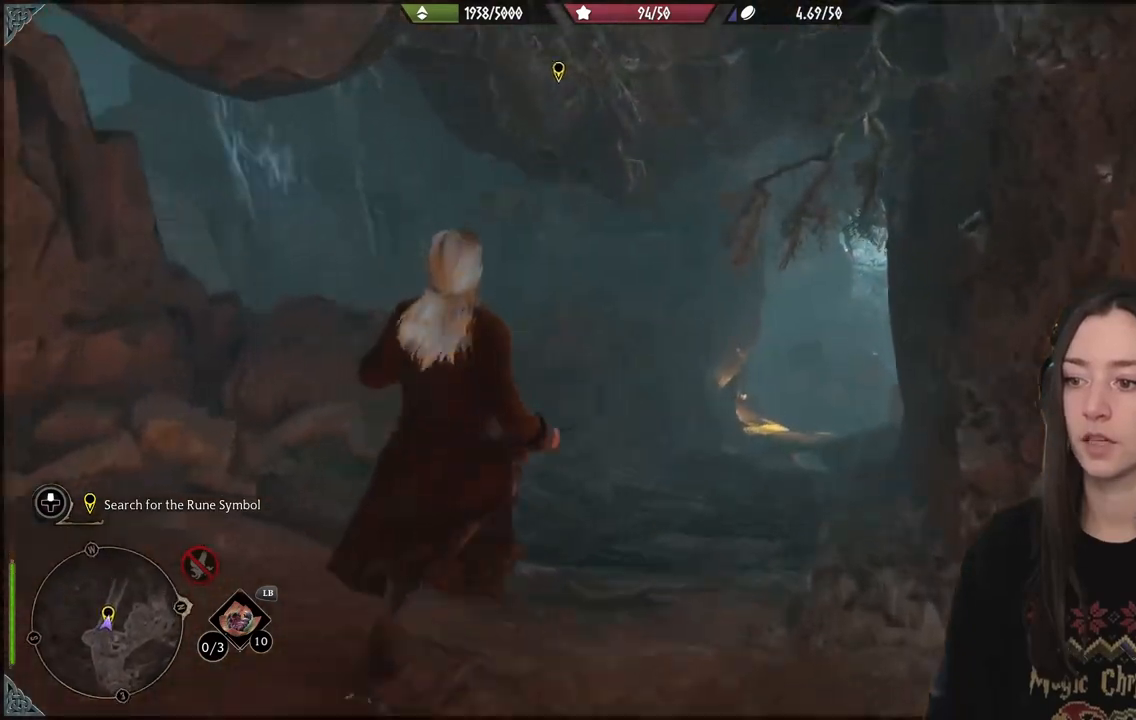
{"buttons": [], "left_stick": "center", "events": [[83, "left_stick", "center"]]}
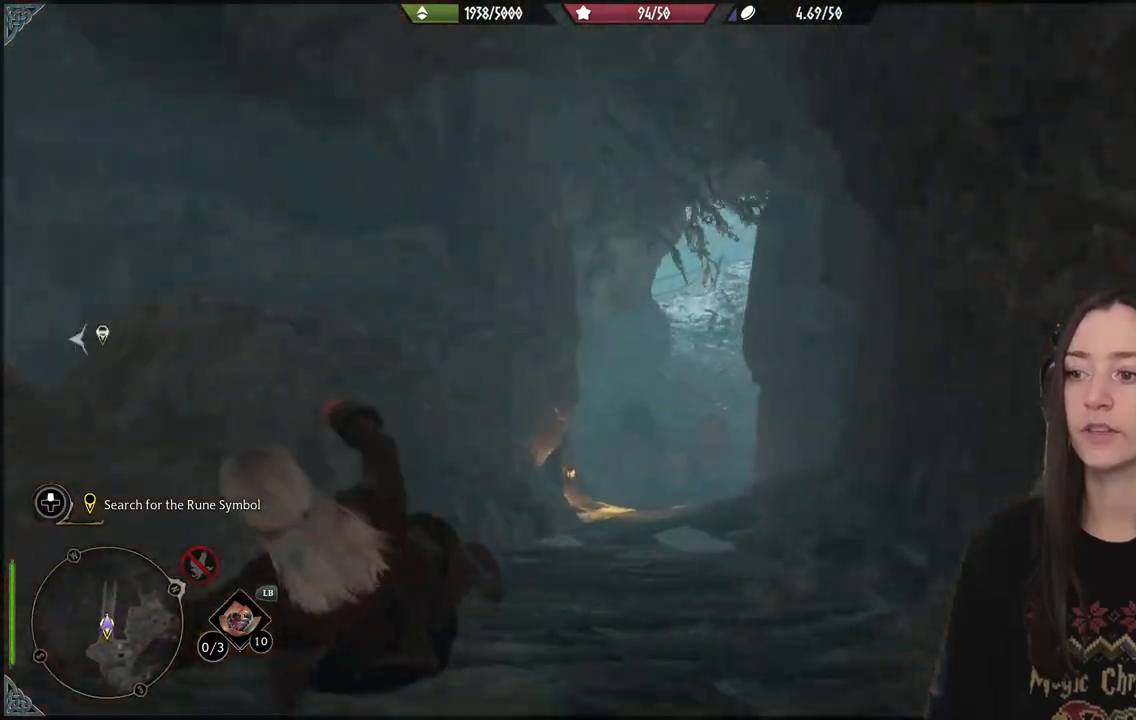
{"buttons": [], "left_stick": "up-right", "events": [[467, "left_stick", "up-right"]]}
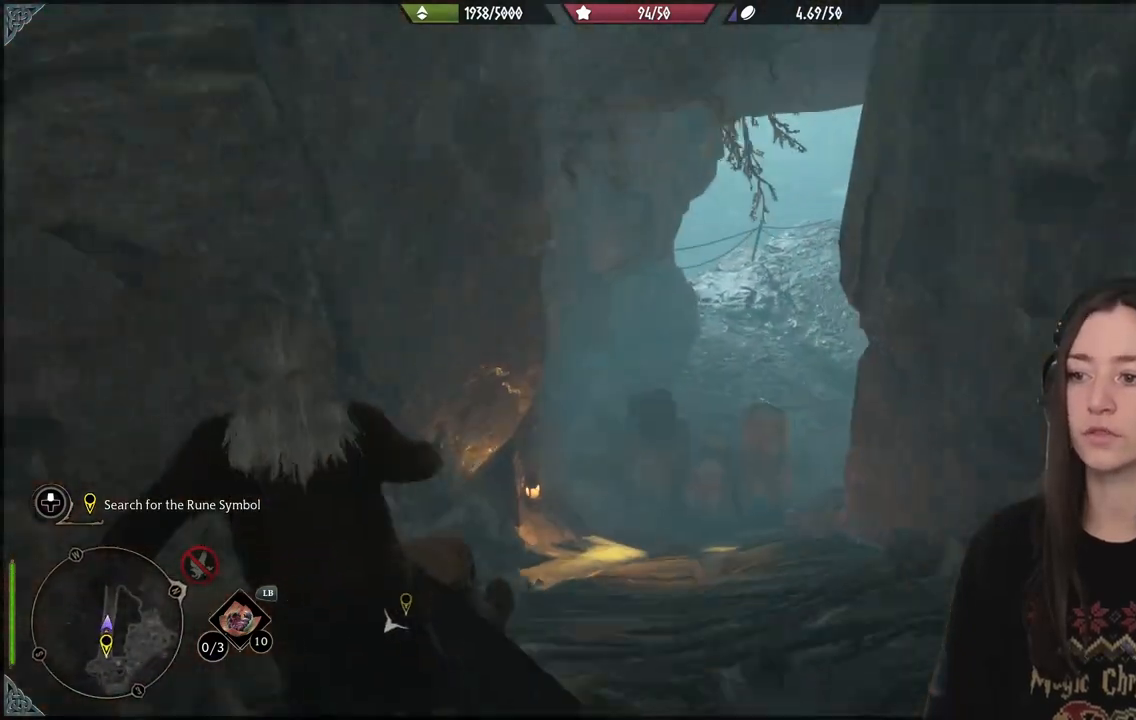
{"buttons": [], "left_stick": "up-right", "events": []}
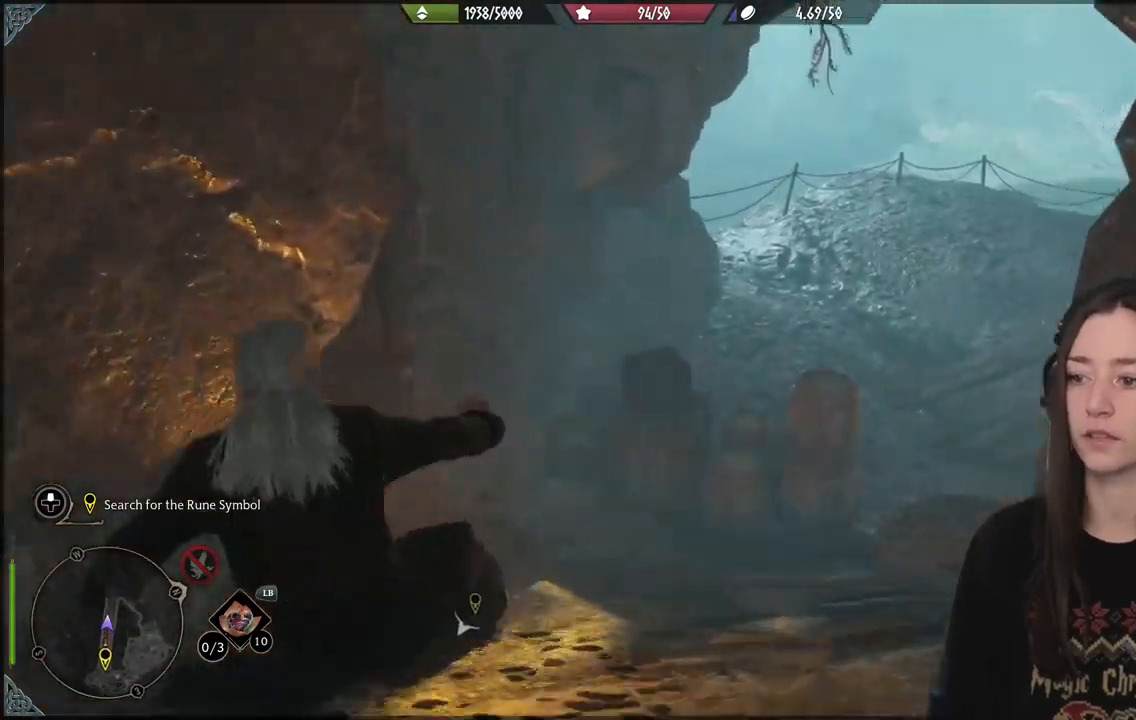
{"buttons": [], "left_stick": "up-right", "events": [[283, "B", "down"], [417, "B", "up"]]}
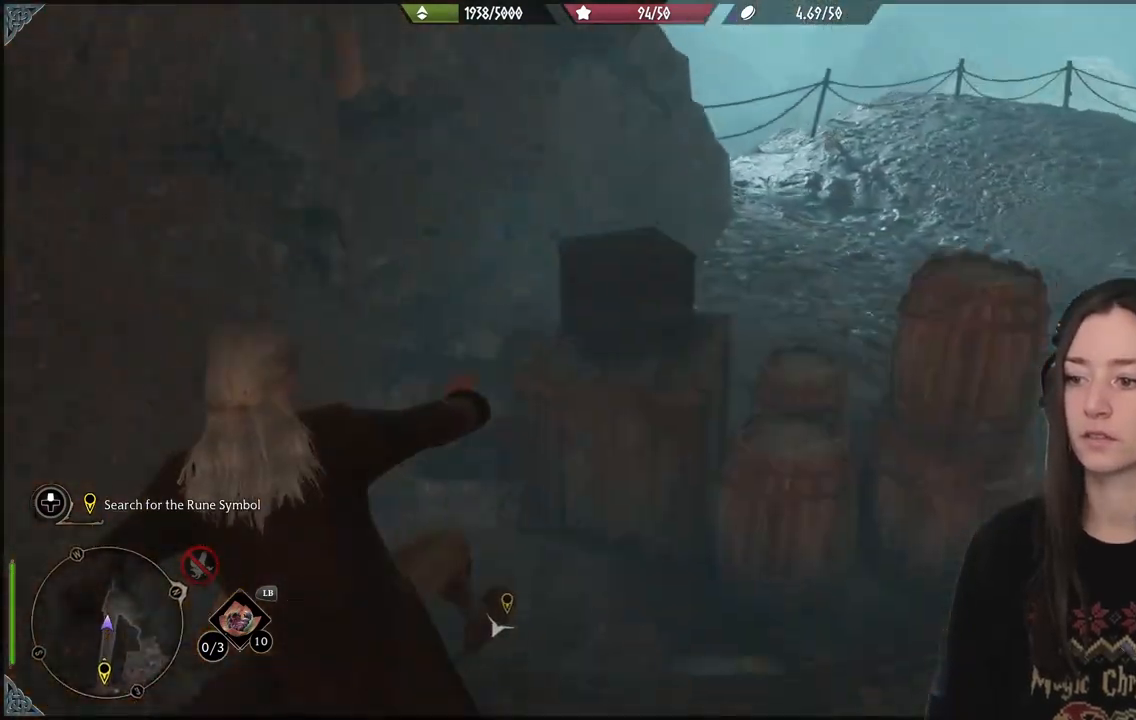
{"buttons": [], "left_stick": "right", "events": [[17, "B", "down"], [133, "left_stick", "right"], [150, "B", "up"]]}
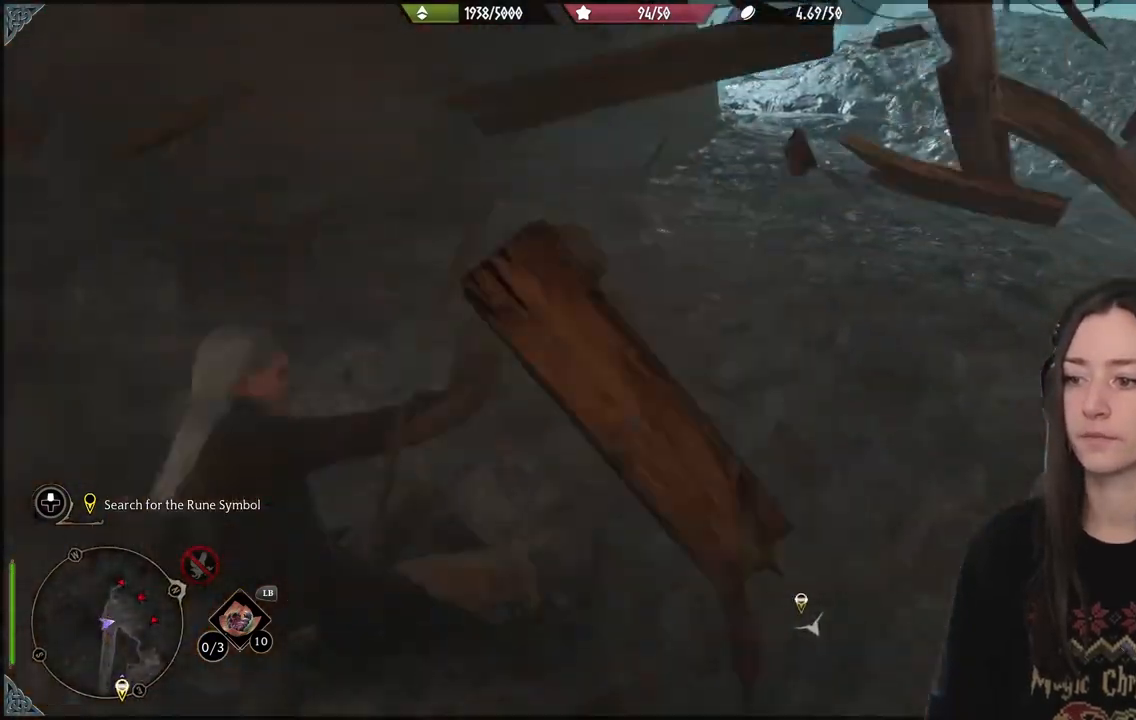
{"buttons": [], "left_stick": "up-right", "events": [[250, "left_stick", "up-right"]]}
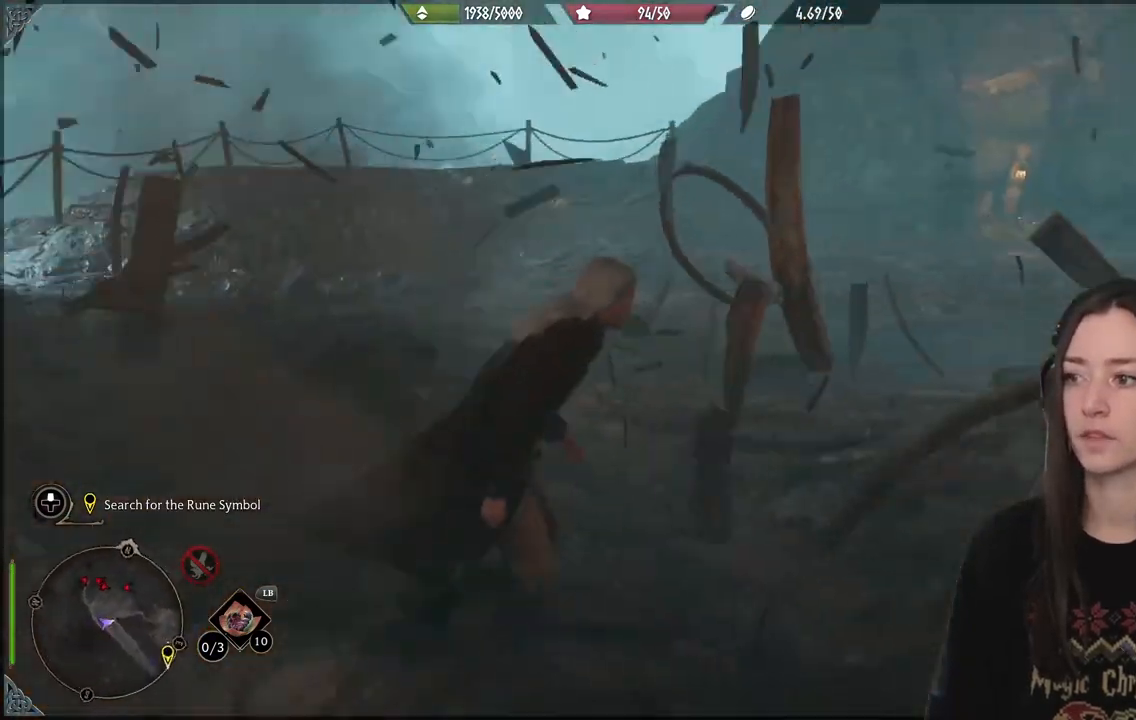
{"buttons": [], "left_stick": "up", "events": [[83, "left_stick", "up"]]}
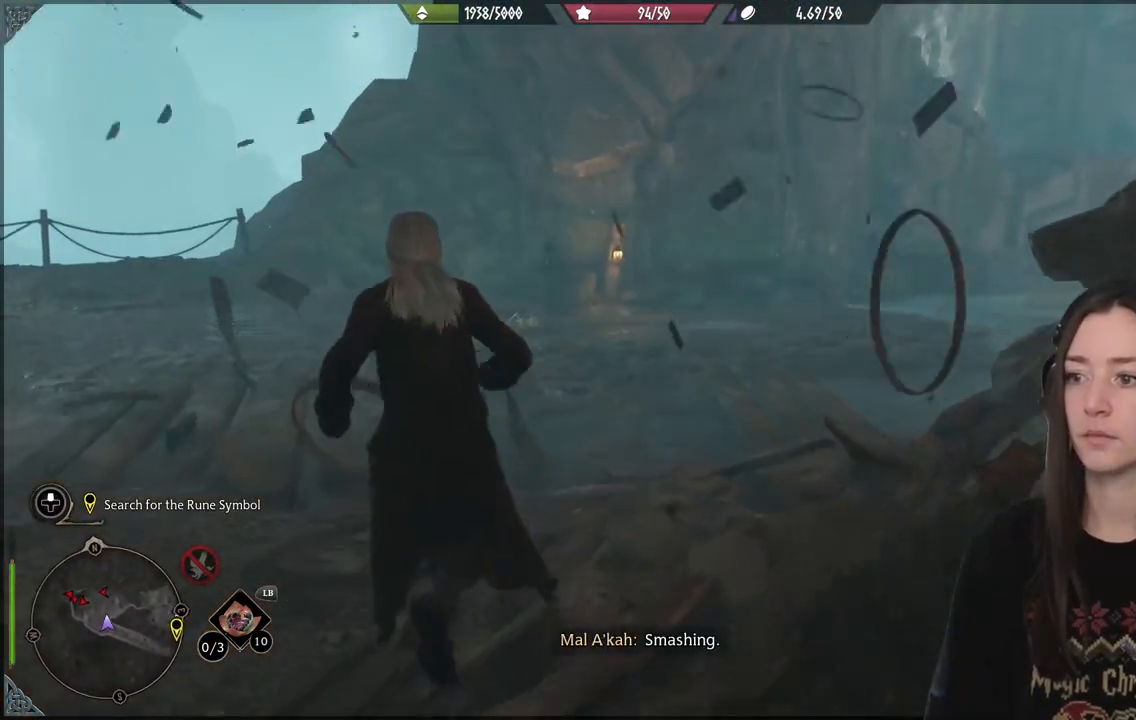
{"buttons": [], "left_stick": "up", "events": []}
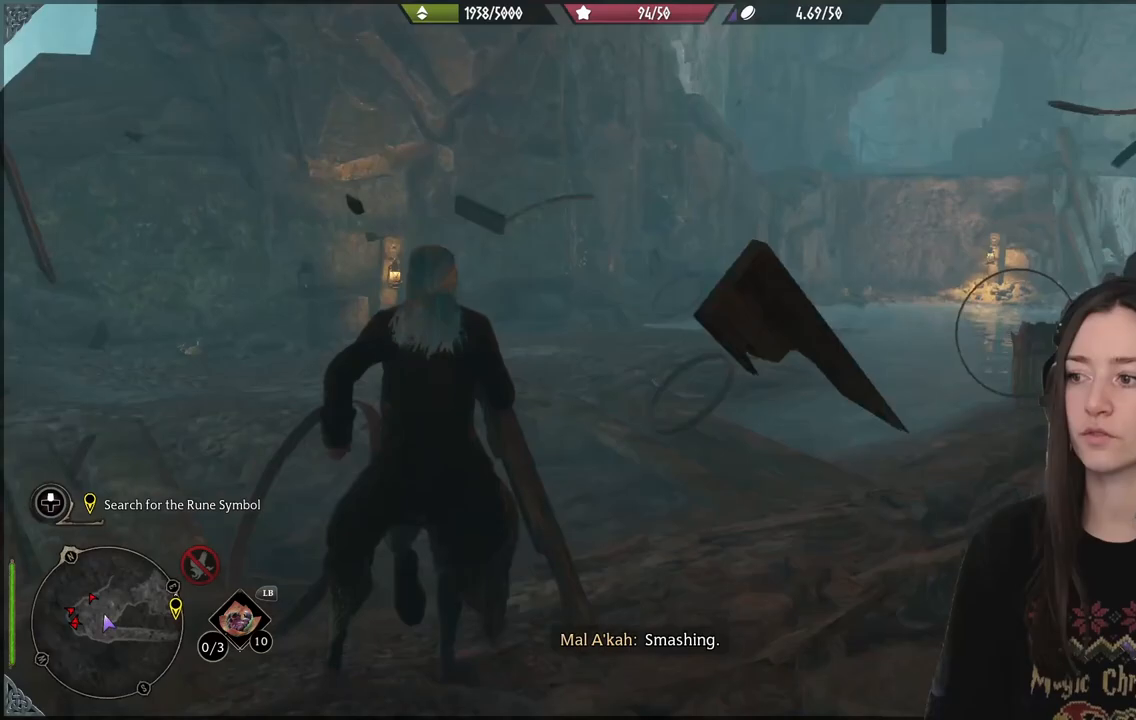
{"buttons": [], "left_stick": "up", "events": []}
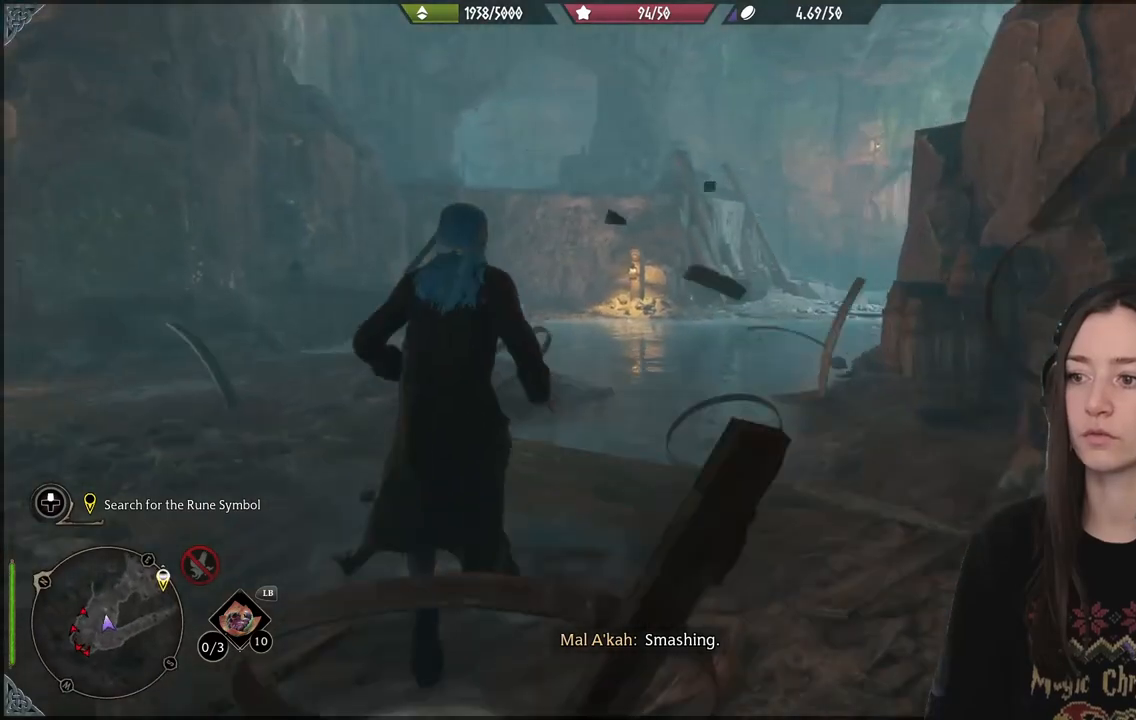
{"buttons": [], "left_stick": "up", "events": []}
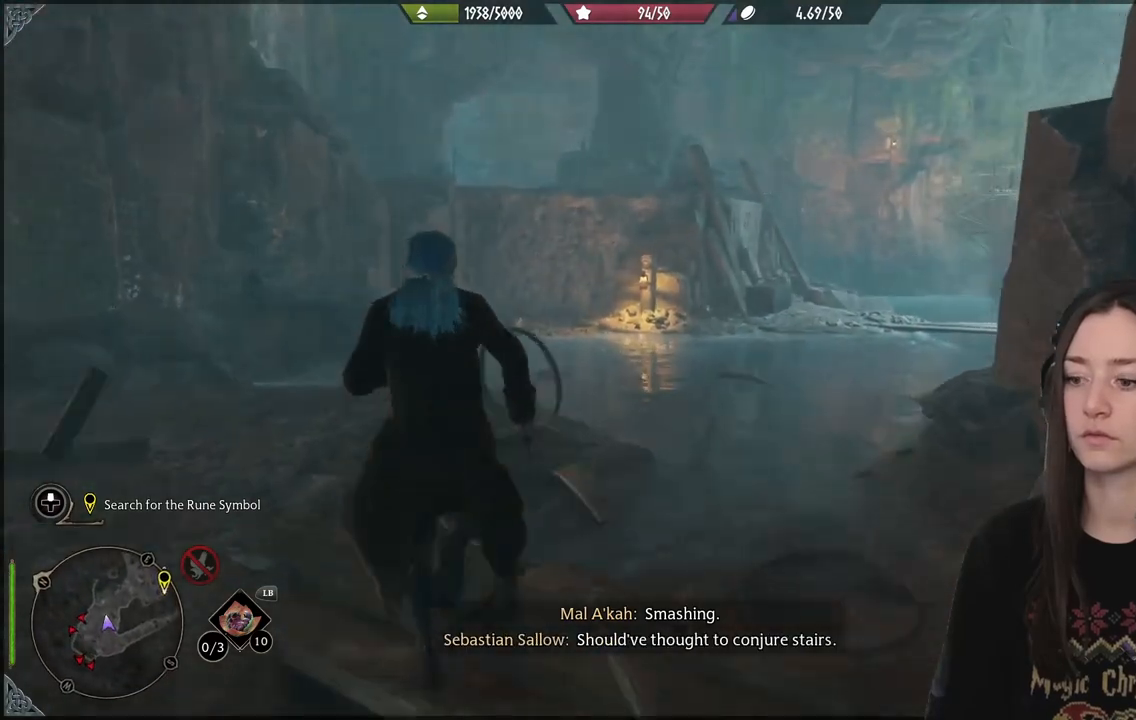
{"buttons": [], "left_stick": "up", "events": []}
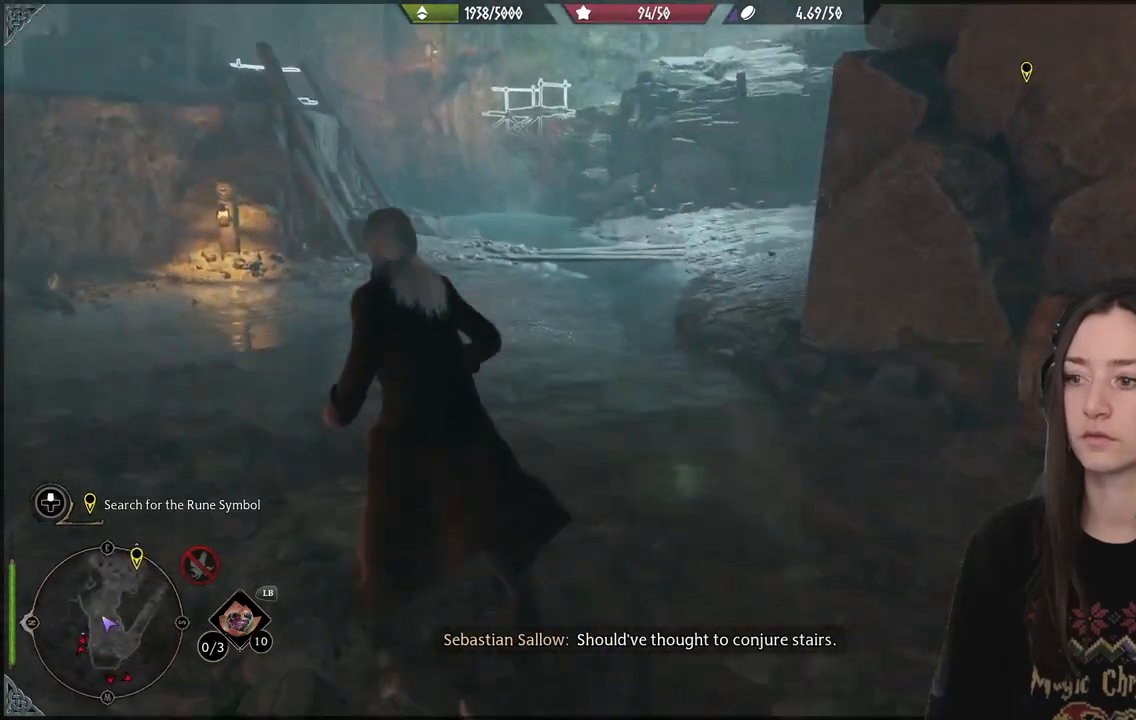
{"buttons": [], "left_stick": "up", "events": []}
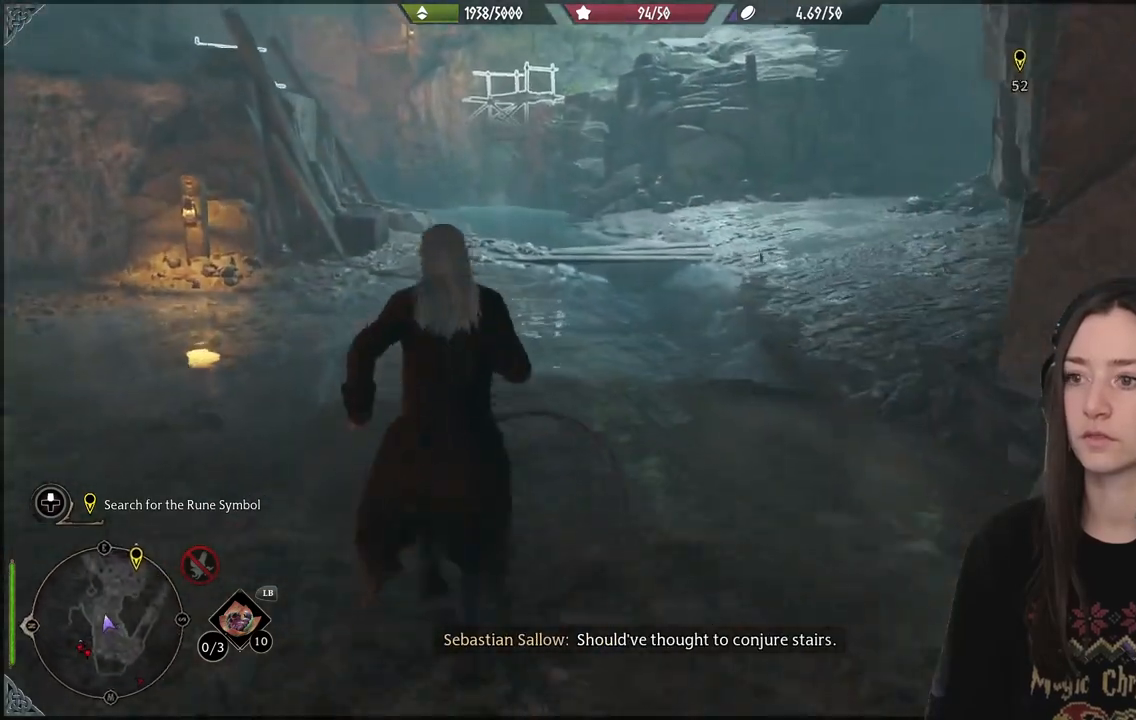
{"buttons": [], "left_stick": "up", "events": []}
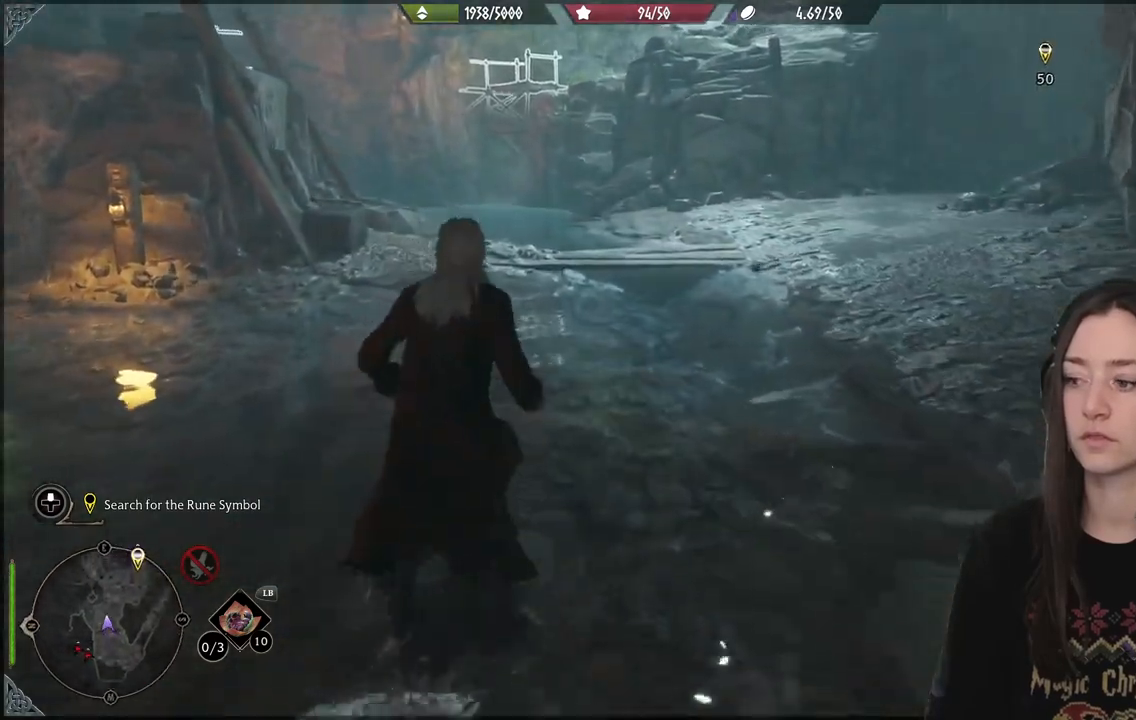
{"buttons": ["R2"], "left_stick": "center", "events": [[167, "R2", "down"], [350, "left_stick", "center"], [400, "DPAD_RIGHT", "down"], [483, "DPAD_RIGHT", "up"]]}
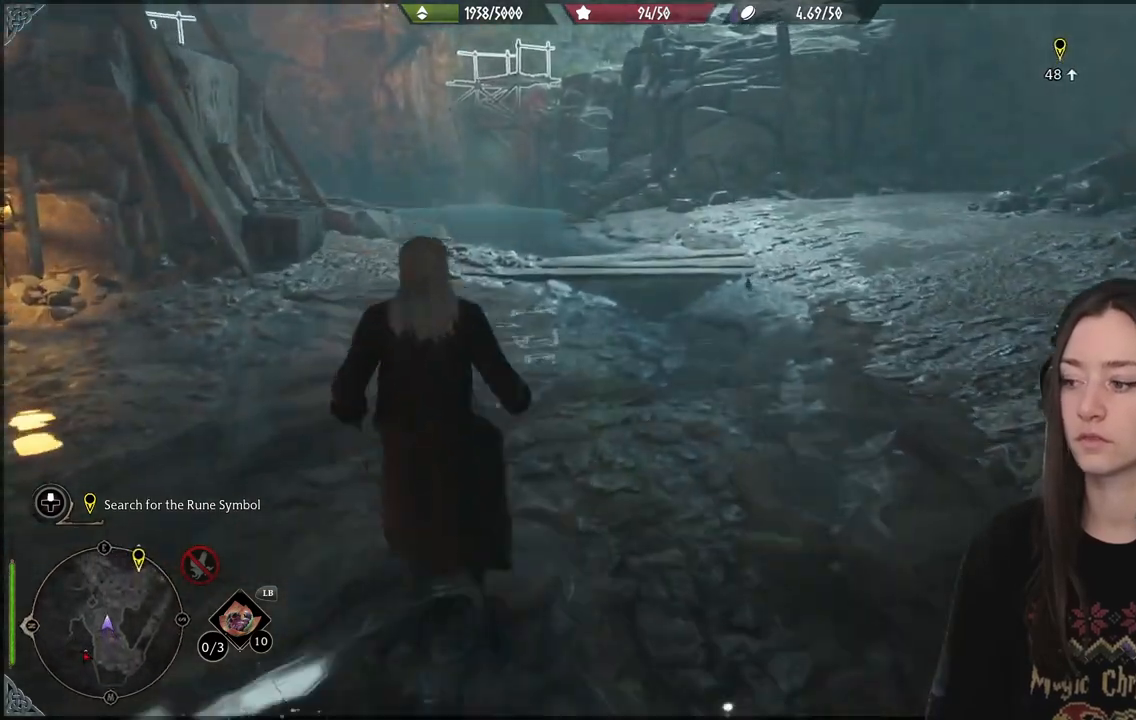
{"buttons": ["R2"], "left_stick": "up-right", "events": [[183, "left_stick", "up-right"]]}
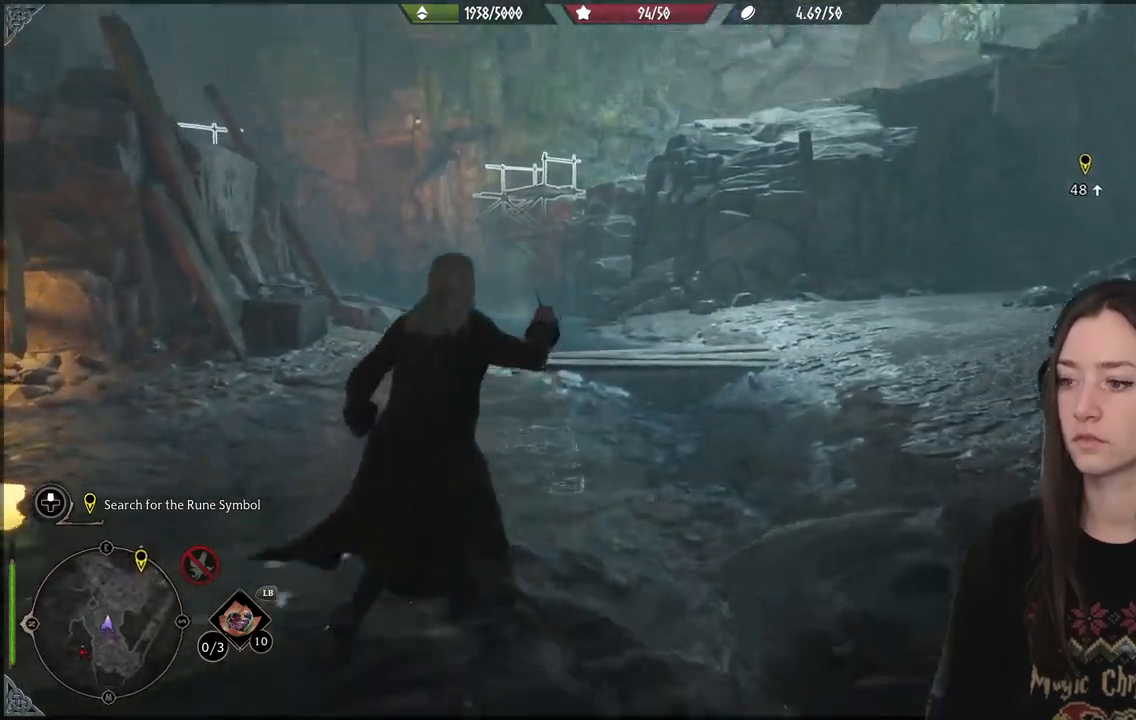
{"buttons": ["R2"], "left_stick": "up-right", "events": []}
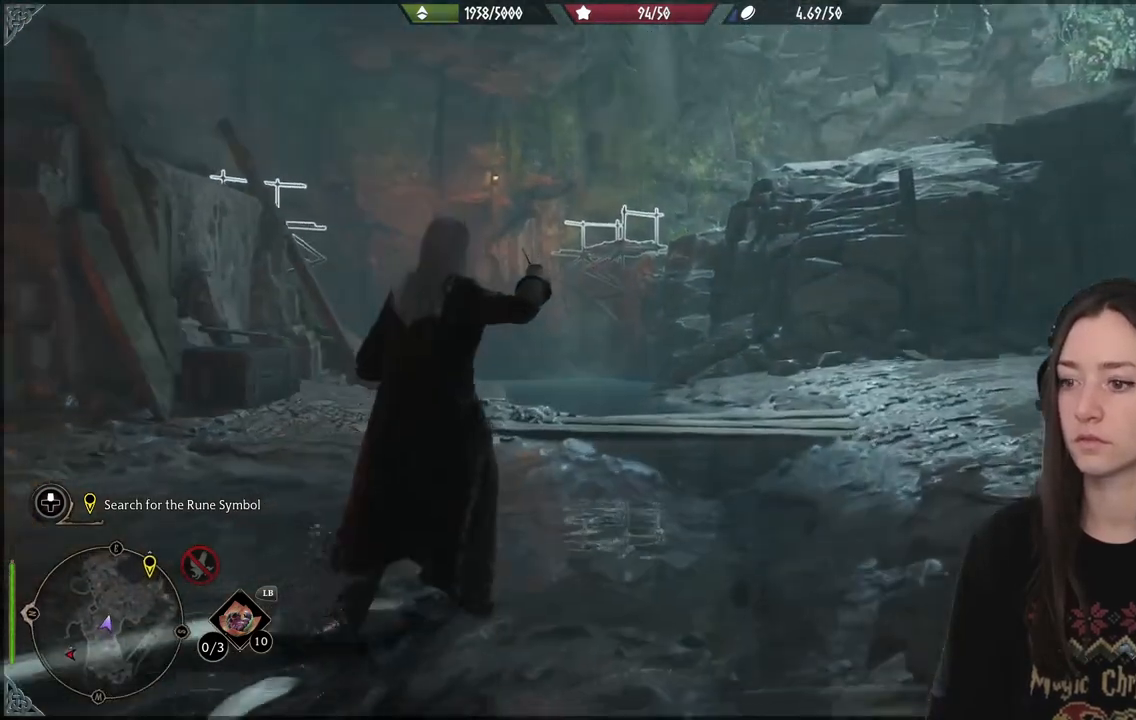
{"buttons": [], "left_stick": "up-right", "events": [[250, "R2", "up"]]}
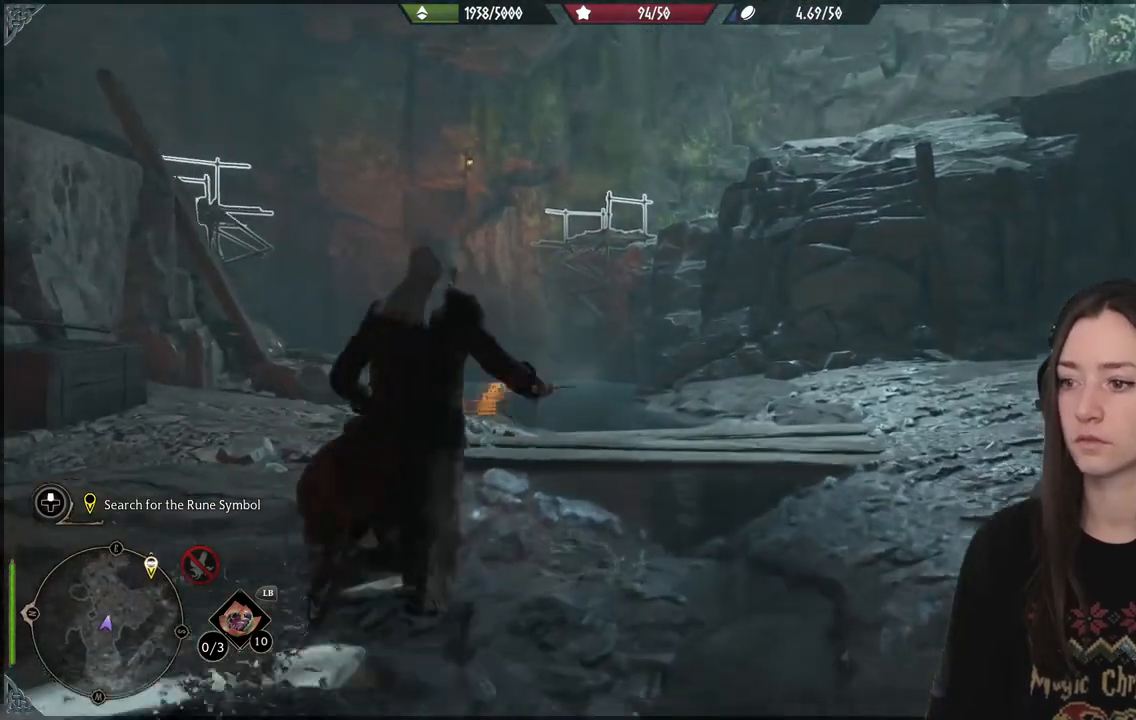
{"buttons": [], "left_stick": "up", "events": [[500, "left_stick", "up"]]}
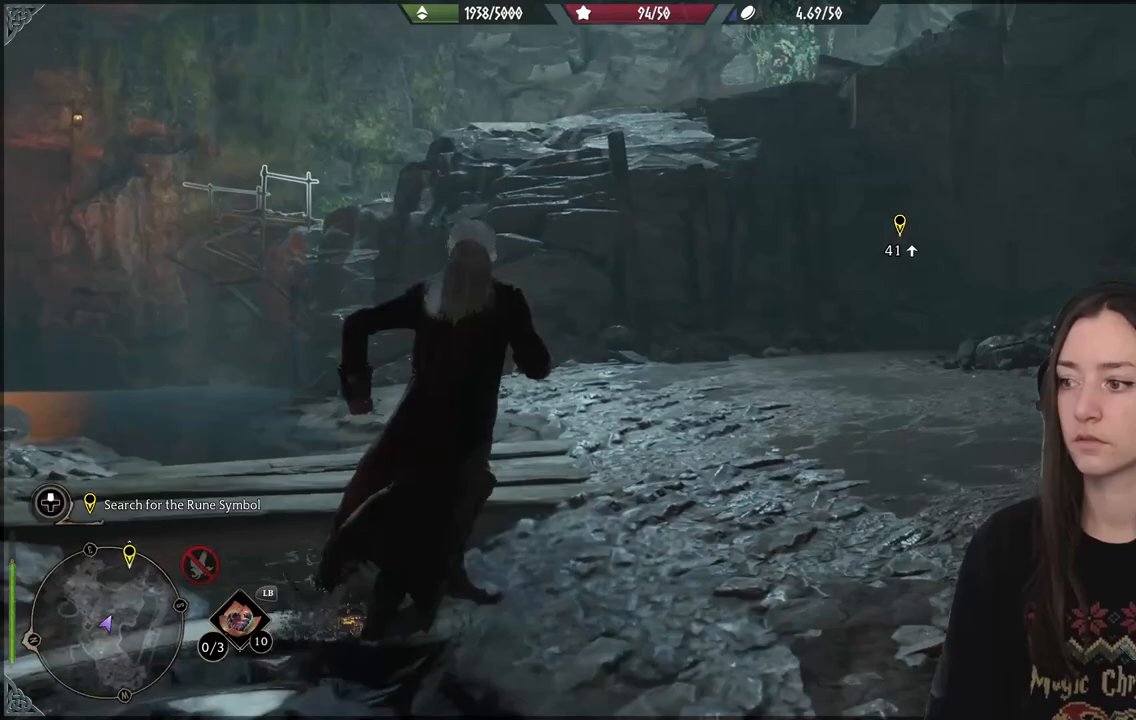
{"buttons": [], "left_stick": "up", "events": []}
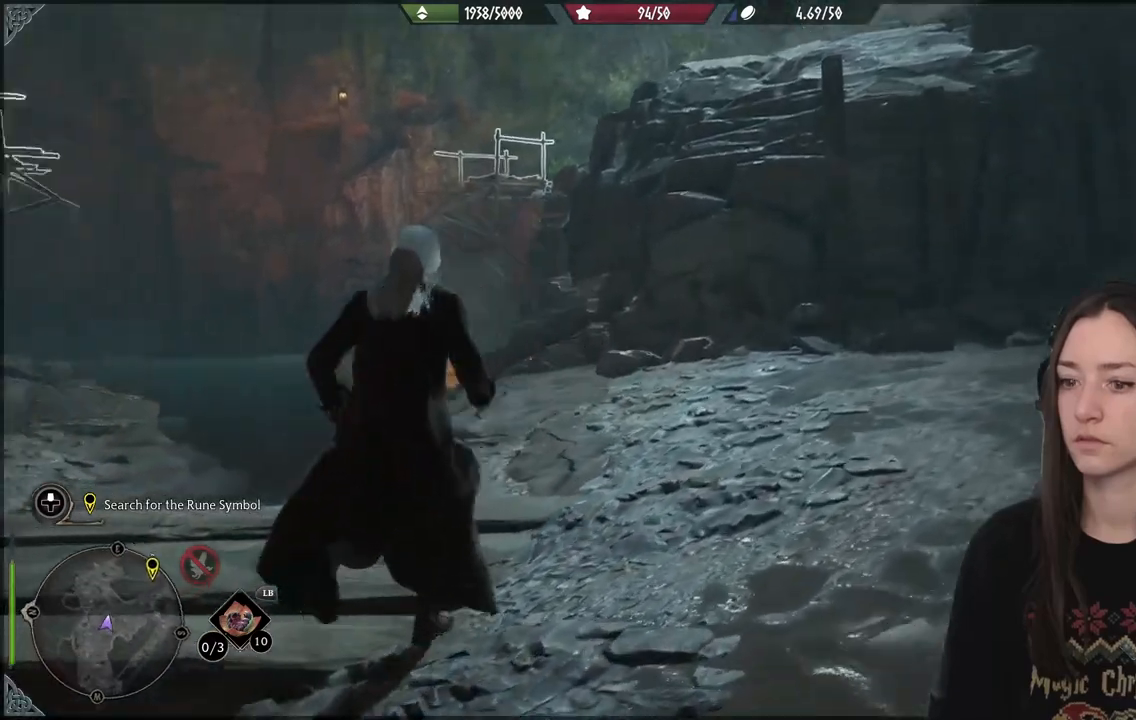
{"buttons": ["R2"], "left_stick": "up", "events": [[167, "R2", "down"]]}
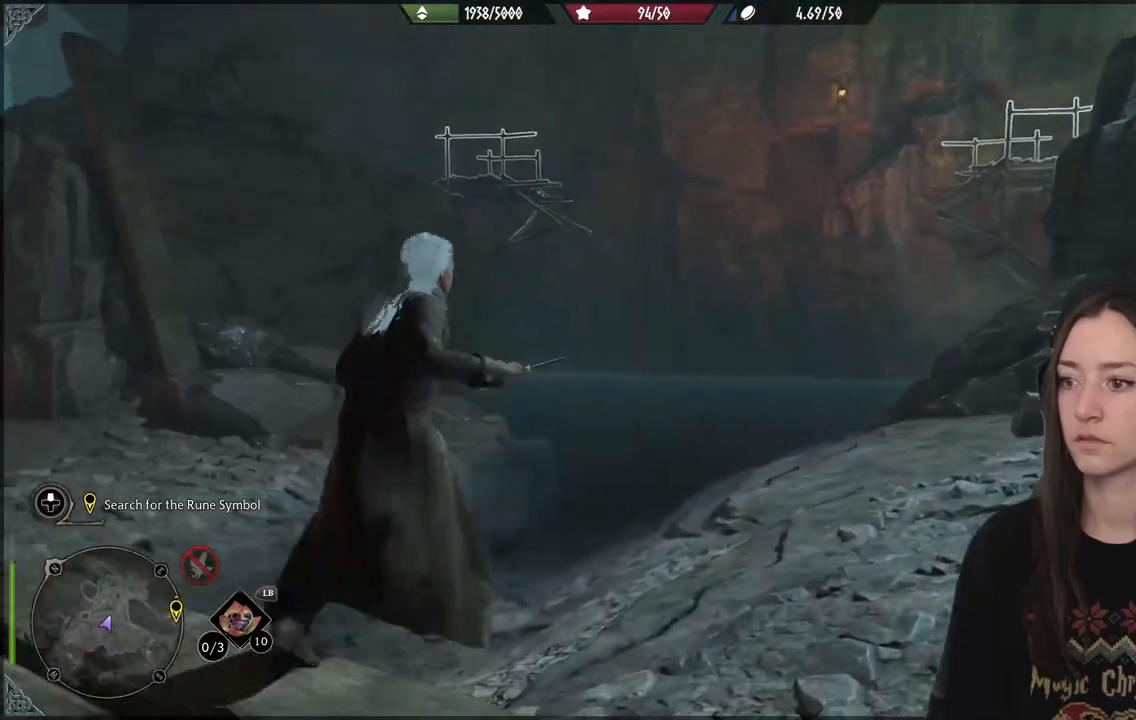
{"buttons": ["R2"], "left_stick": "center", "events": [[200, "B", "down"], [367, "left_stick", "center"], [417, "B", "up"]]}
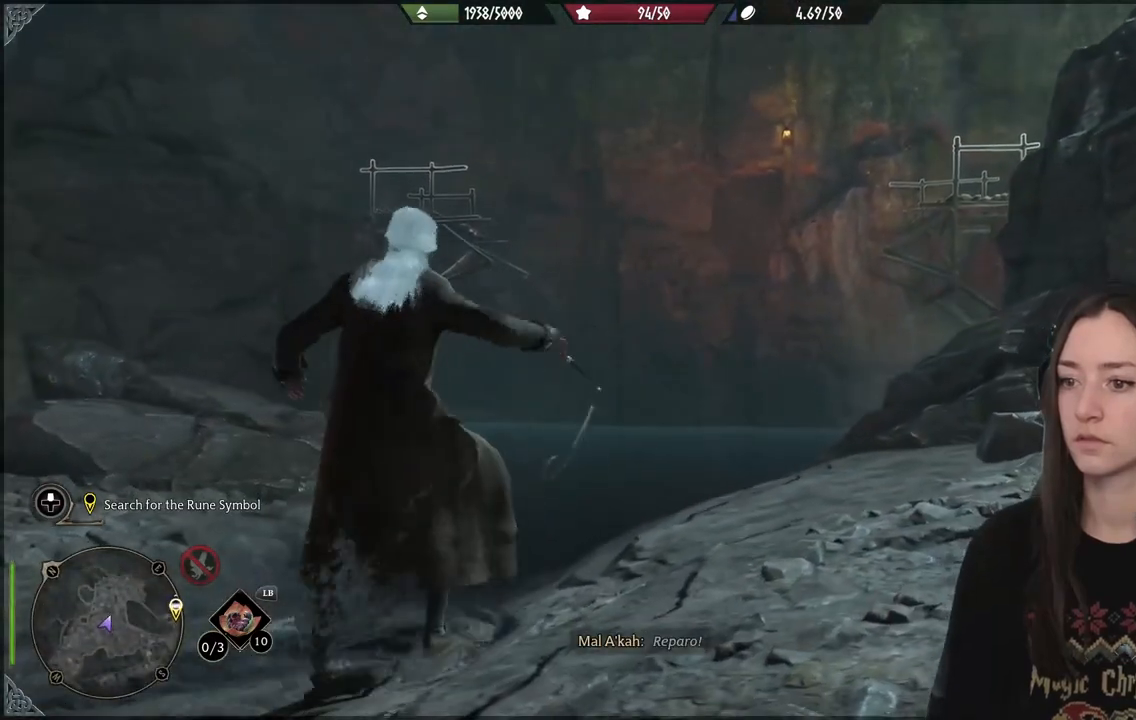
{"buttons": [], "left_stick": "center", "events": [[283, "R2", "up"]]}